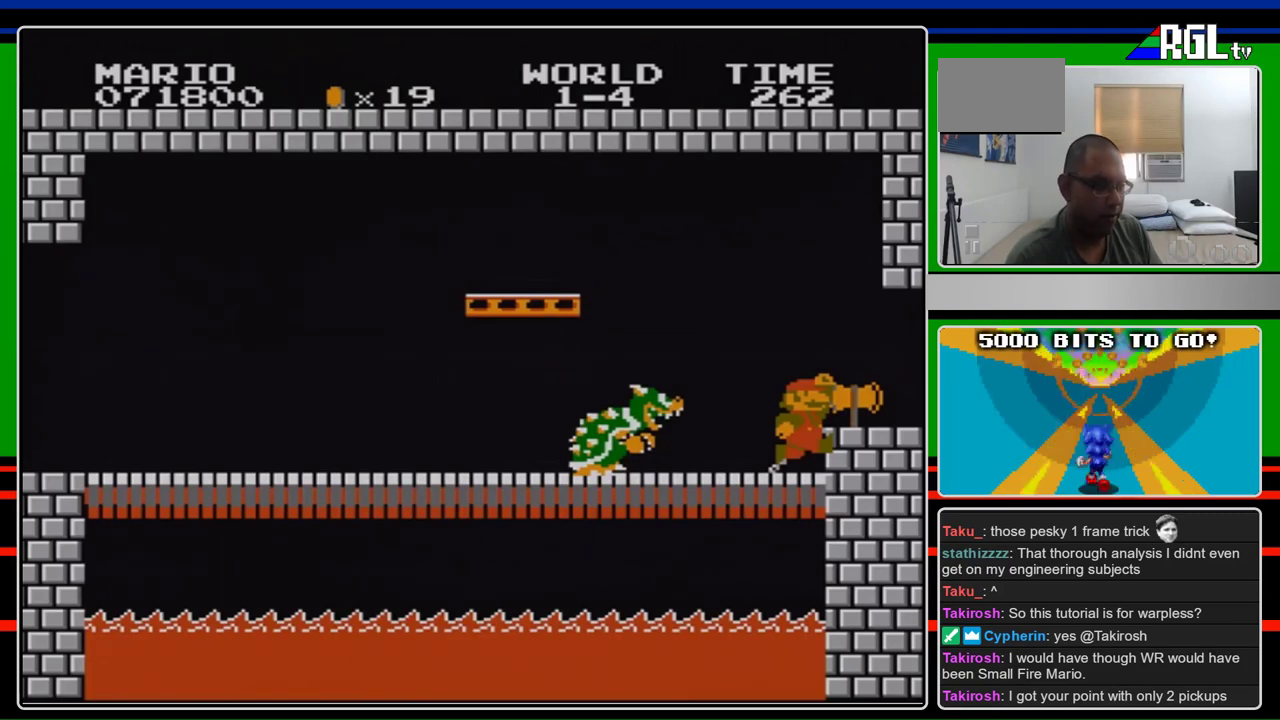
Gameplay with a controller (Nintendo layout); each line is a JSON object with the inputs held at the frame after it. "events" lists button and stick changes between this image and that frame as [ms after this image, input, new state], when the widget could be followed in between. Not read: L3 R3.
{"buttons": ["B"], "events": [[333, "B", "down"]]}
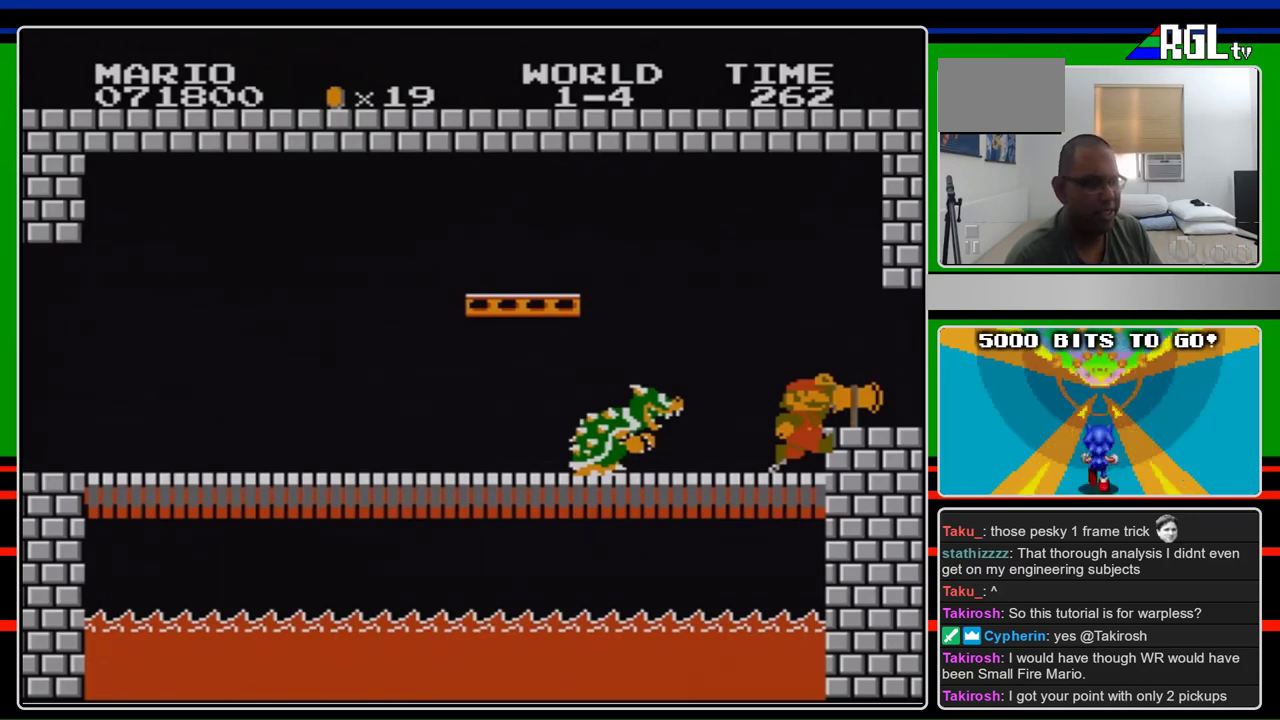
{"buttons": ["B"], "events": []}
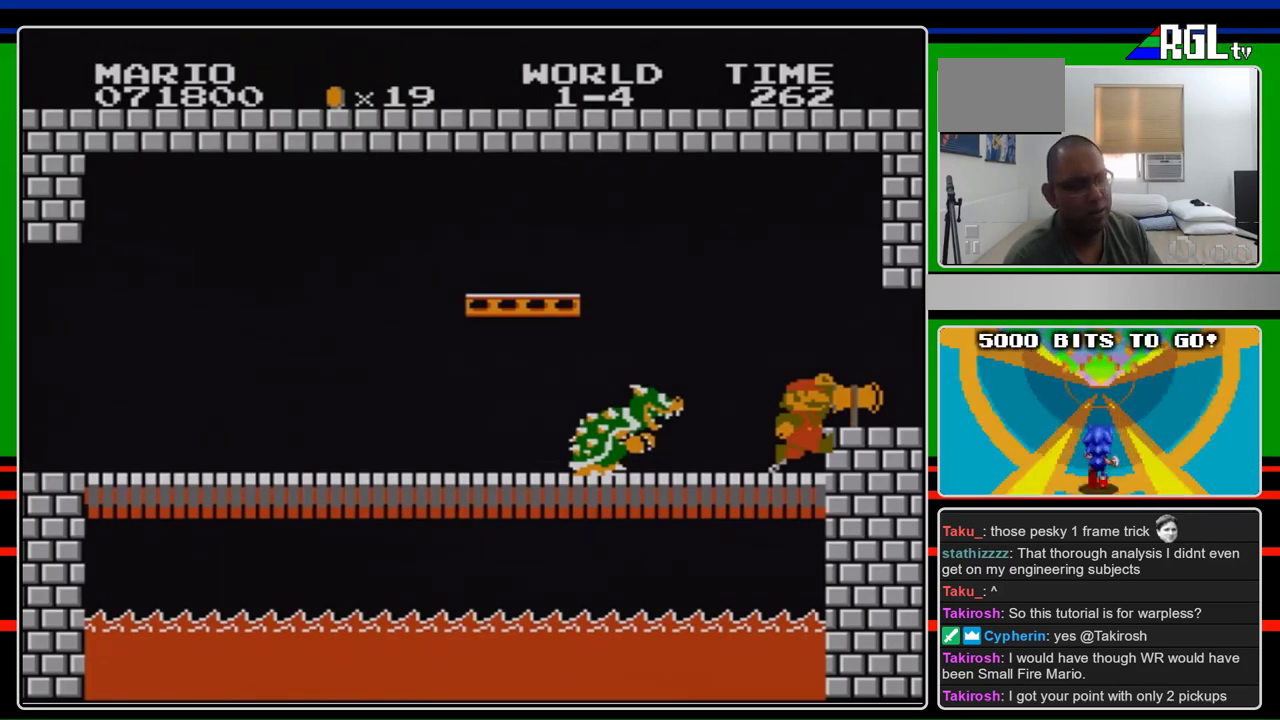
{"buttons": [], "events": [[33, "B", "up"]]}
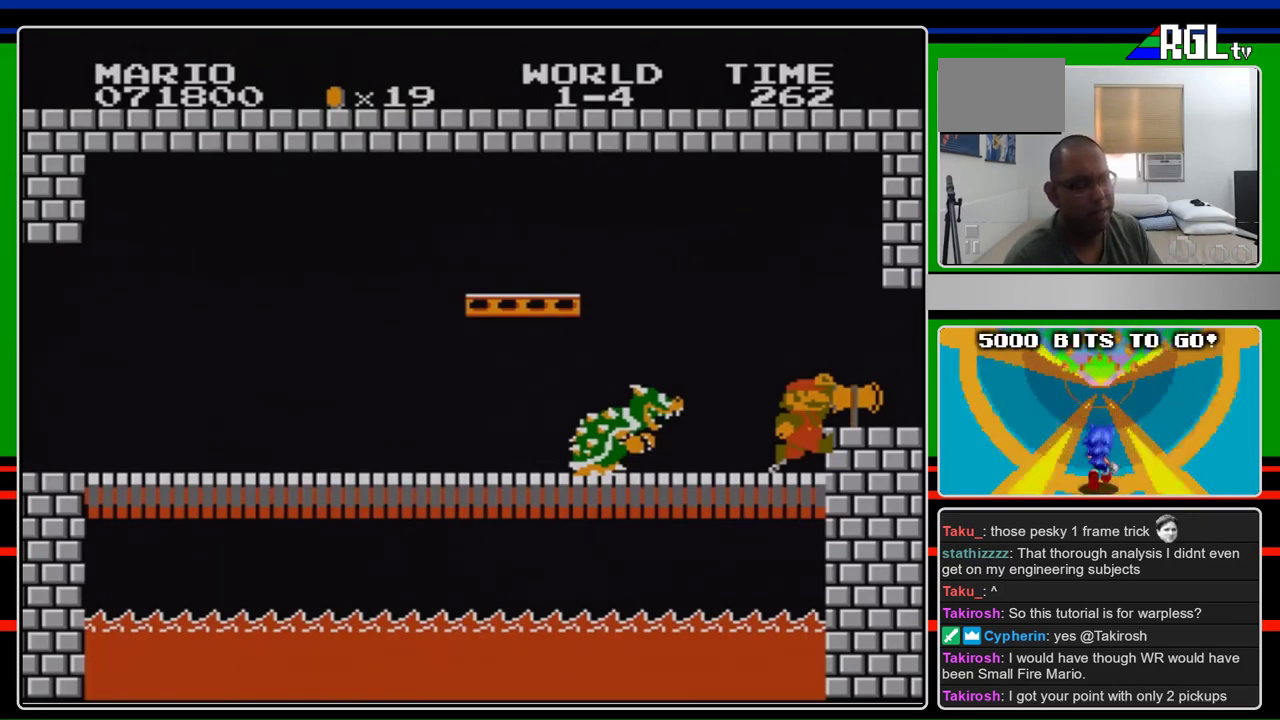
{"buttons": ["B"], "events": [[500, "B", "down"]]}
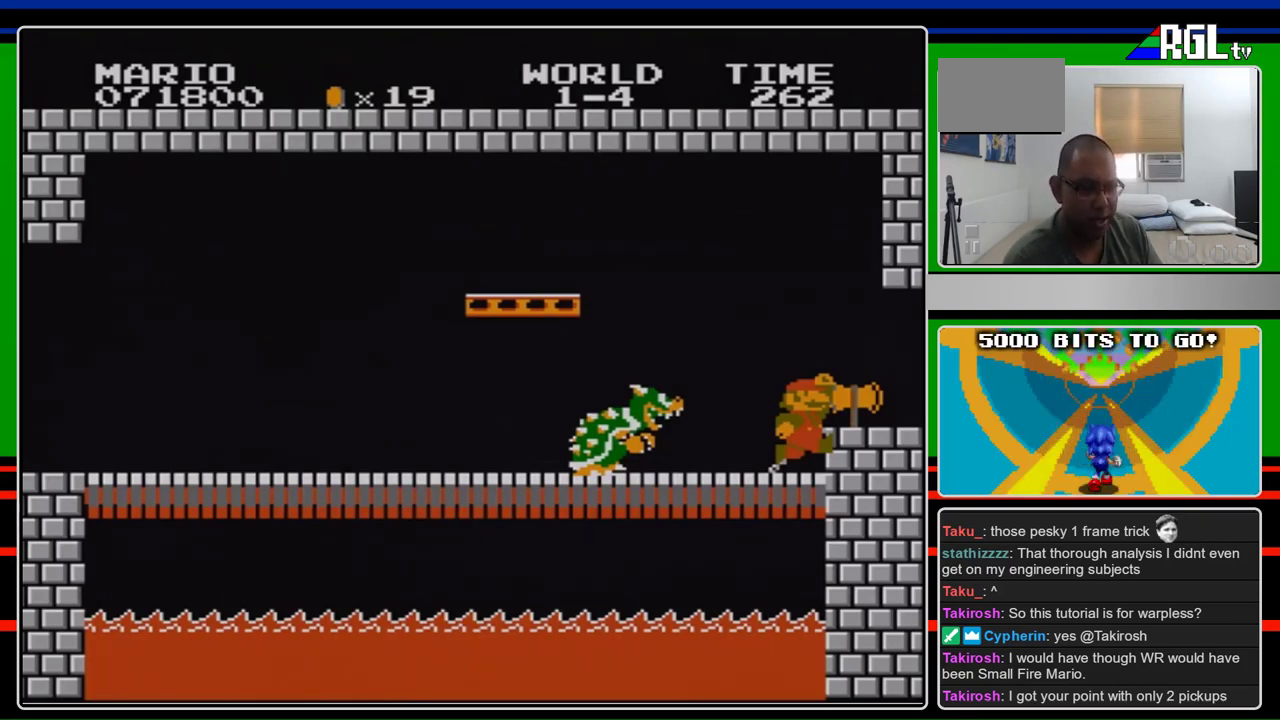
{"buttons": ["B"], "events": []}
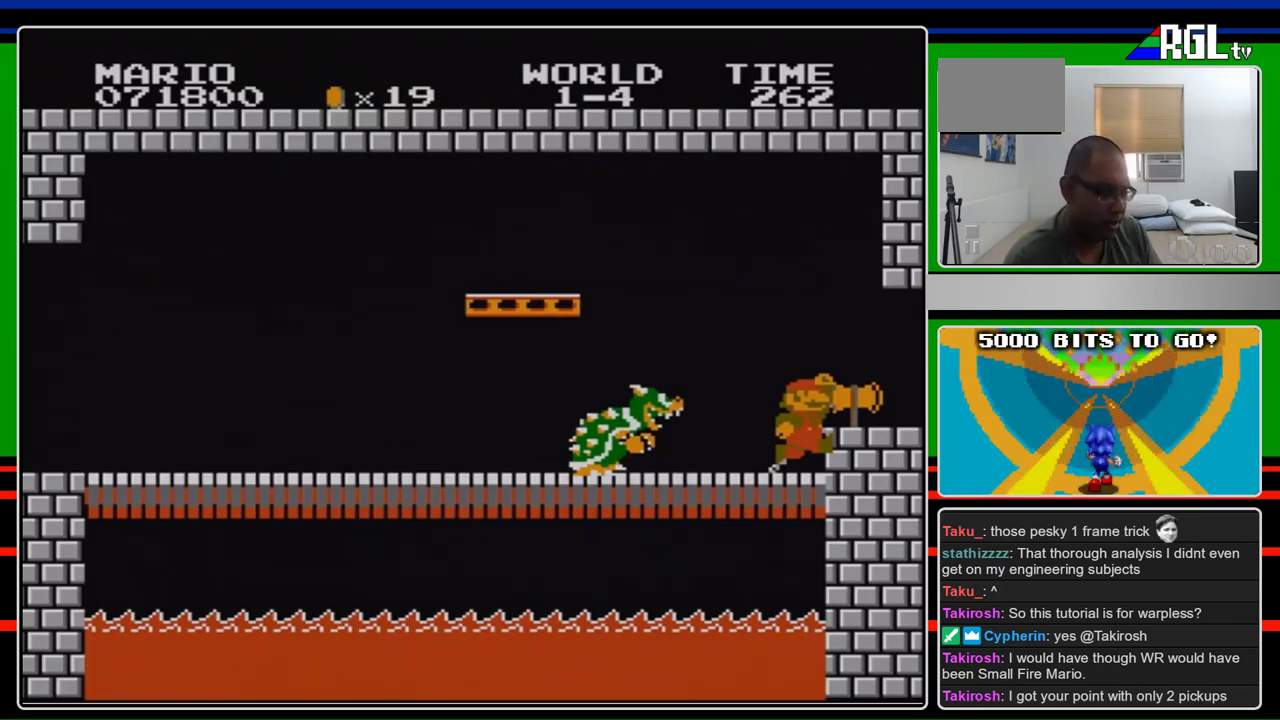
{"buttons": [], "events": [[133, "B", "up"]]}